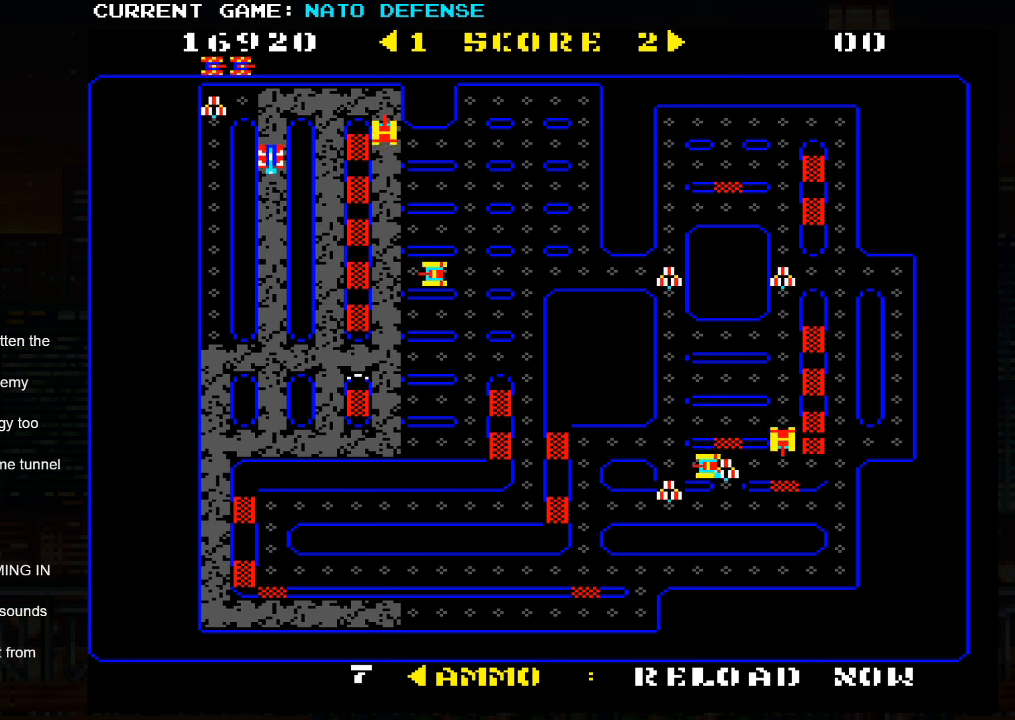
Gameplay with a controller (arcade stick); each line is a JSON object with the inputs held at the frame after it. "events" lists button and stick changes between this image and that frame as [ms after this image, input, new state], when the widget could be followed in between. Not read: L3 R3.
{"buttons": [], "left_stick": "down", "events": []}
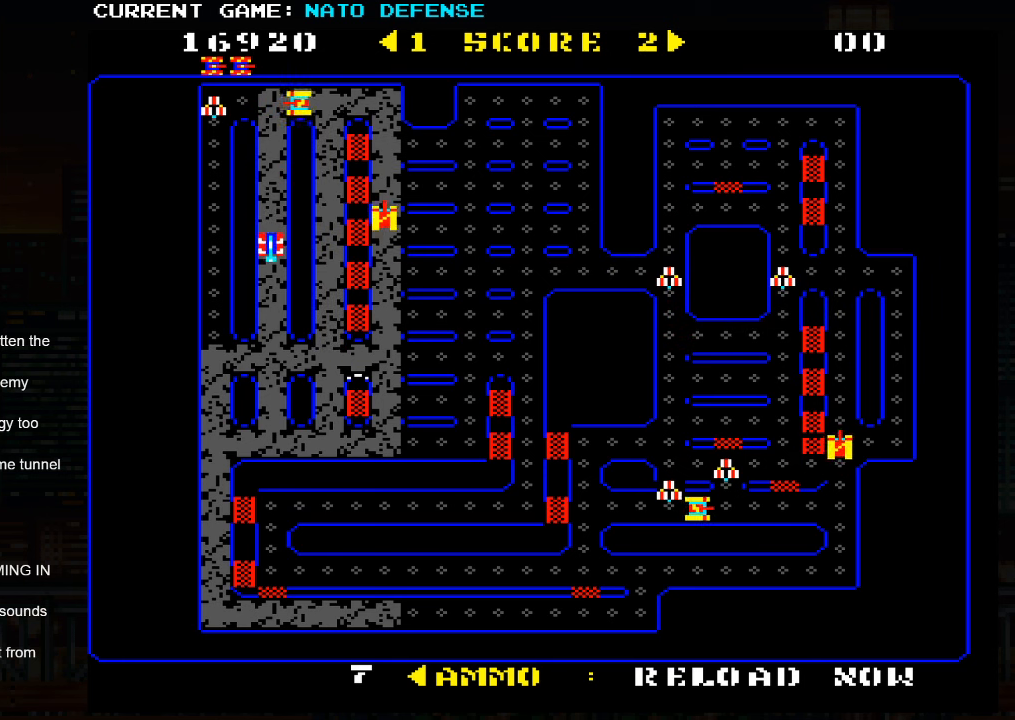
{"buttons": [], "left_stick": "down", "events": []}
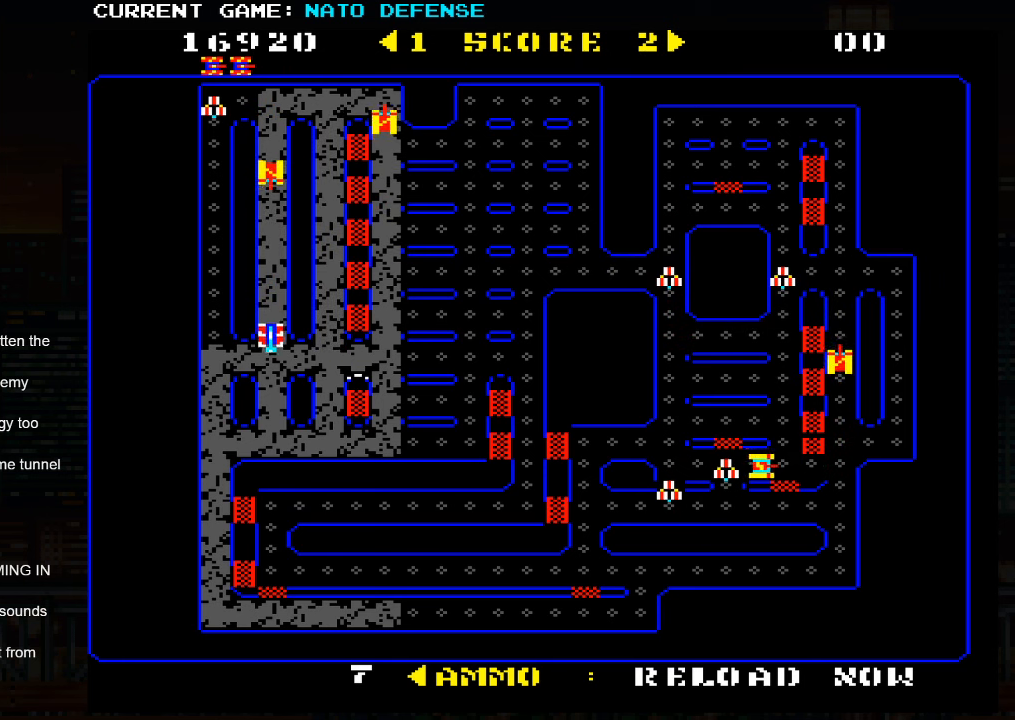
{"buttons": [], "left_stick": "right", "events": [[483, "left_stick", "right"]]}
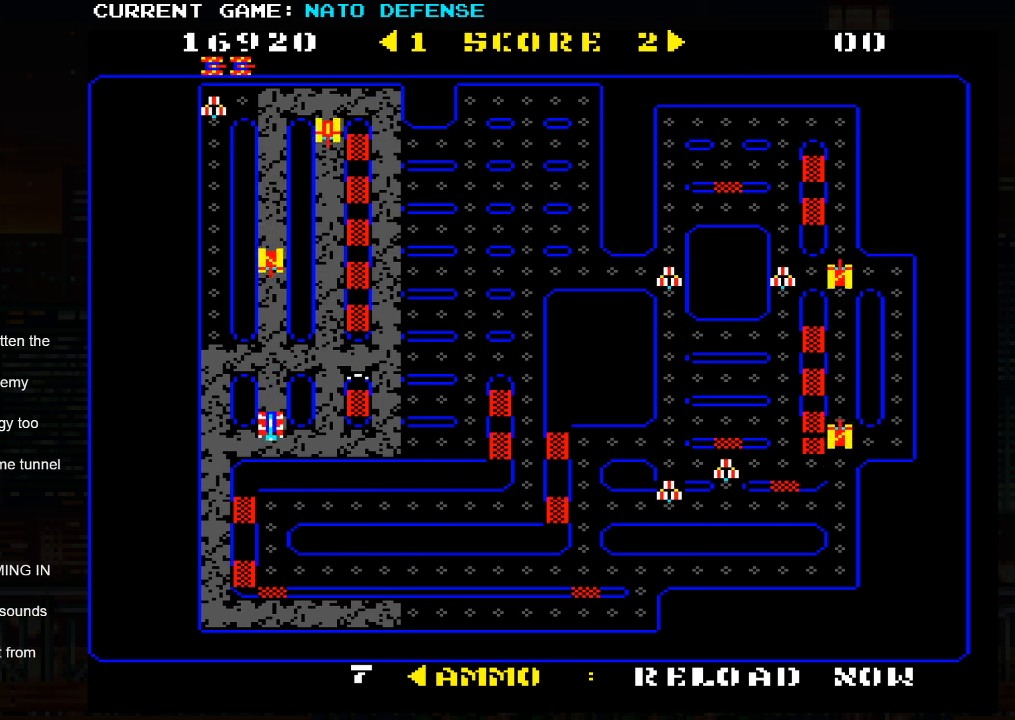
{"buttons": [], "left_stick": "right", "events": []}
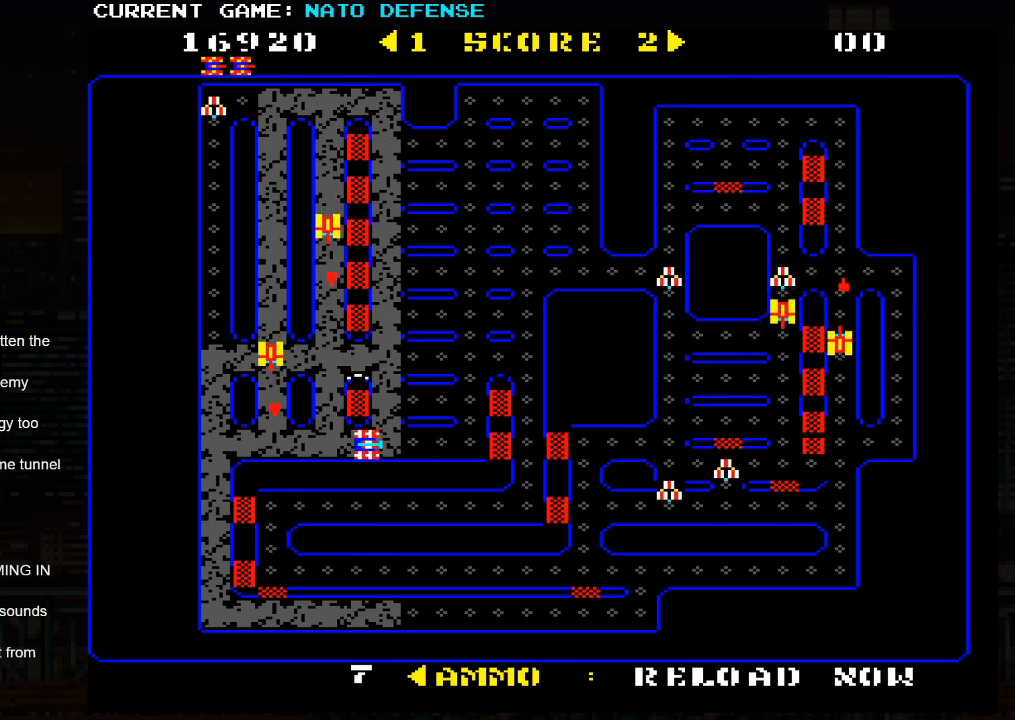
{"buttons": [], "left_stick": "up", "events": [[317, "left_stick", "up"]]}
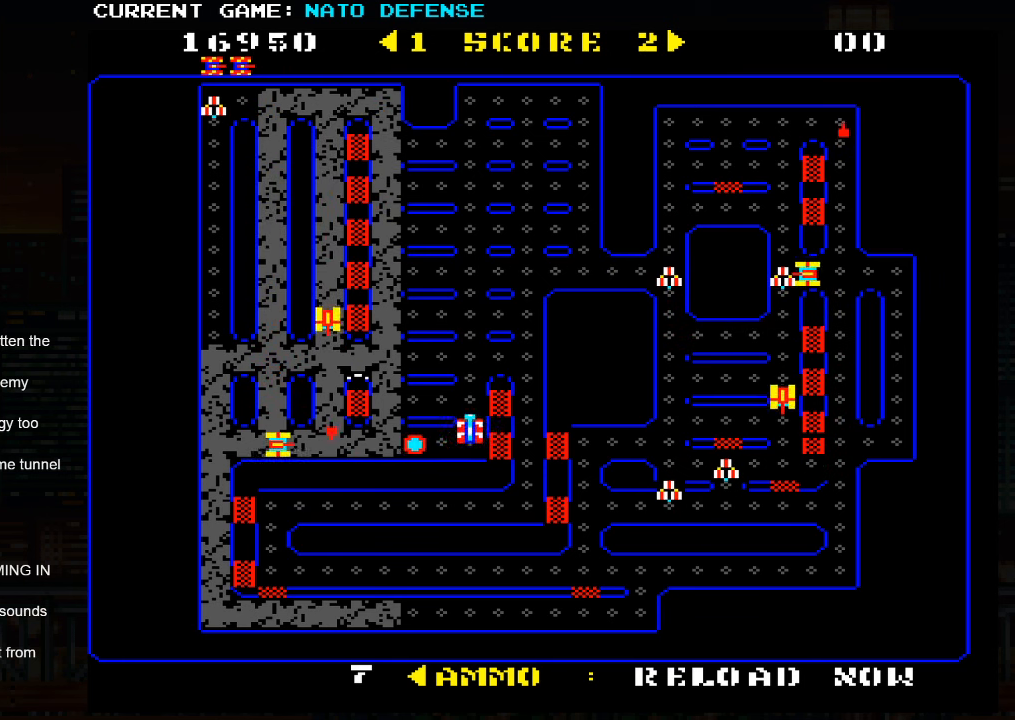
{"buttons": [], "left_stick": "up", "events": []}
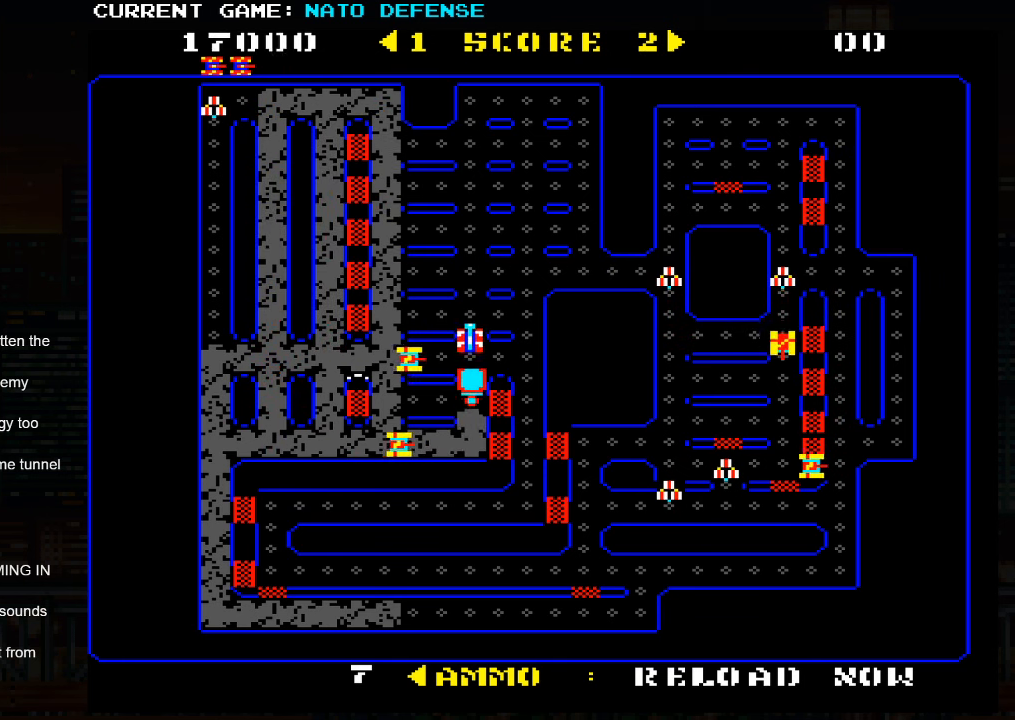
{"buttons": ["SQUARE"], "left_stick": "down", "events": [[367, "left_stick", "down"], [417, "SQUARE", "down"]]}
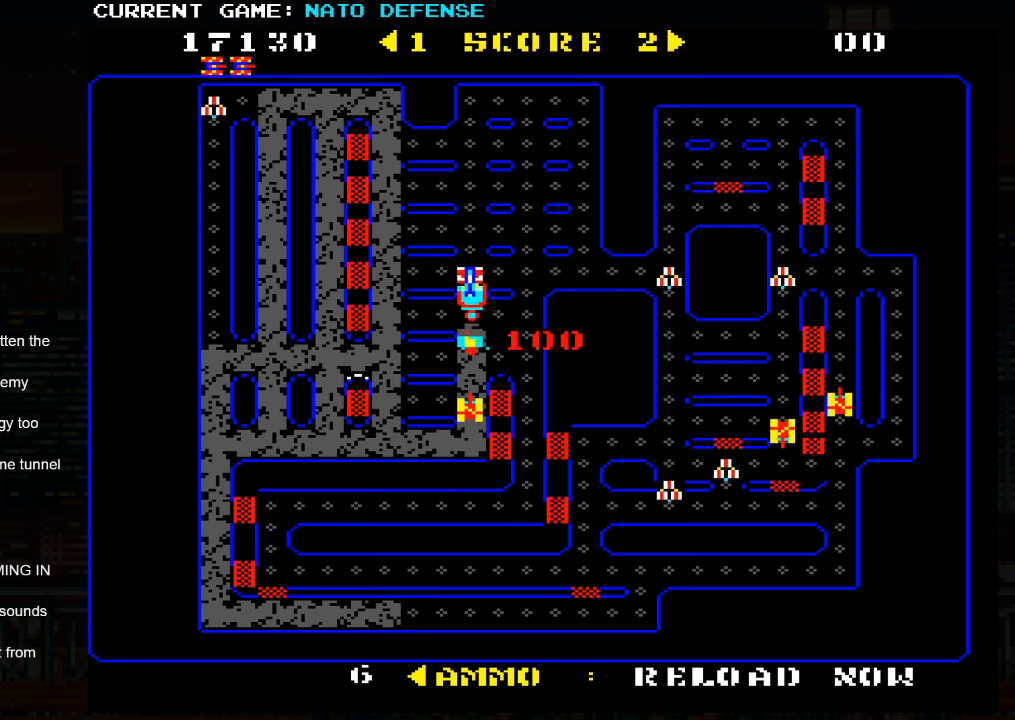
{"buttons": ["SQUARE"], "left_stick": "down", "events": []}
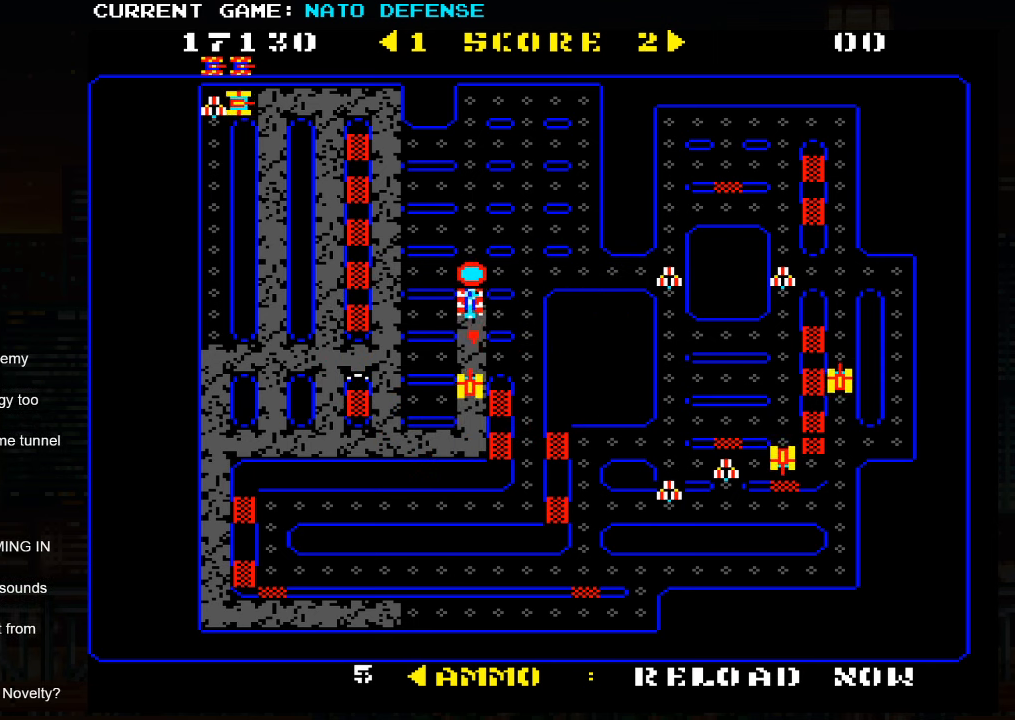
{"buttons": [], "left_stick": "down", "events": [[334, "SQUARE", "up"]]}
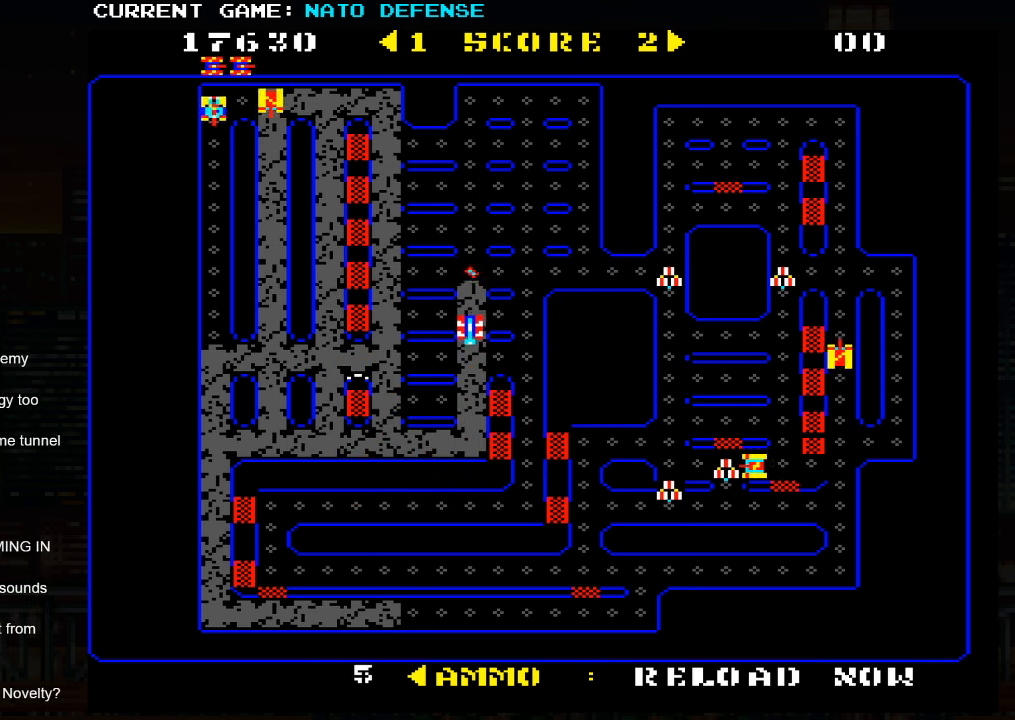
{"buttons": [], "left_stick": "down", "events": [[34, "left_stick", "left"], [434, "left_stick", "down"]]}
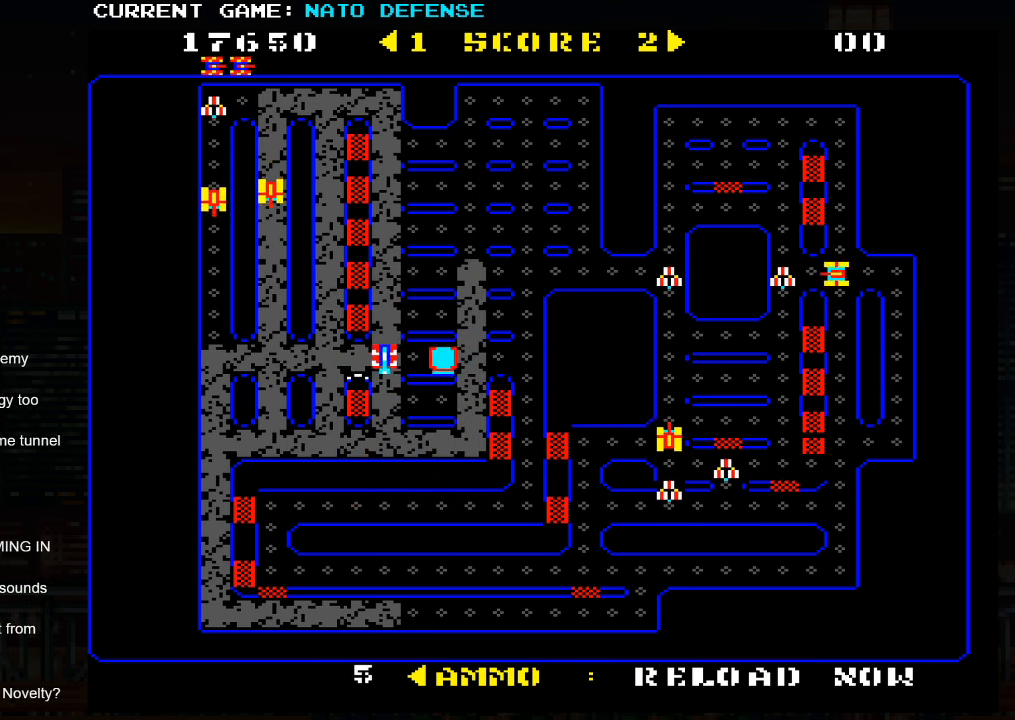
{"buttons": [], "left_stick": "up", "events": [[100, "left_stick", "right"], [484, "left_stick", "up"]]}
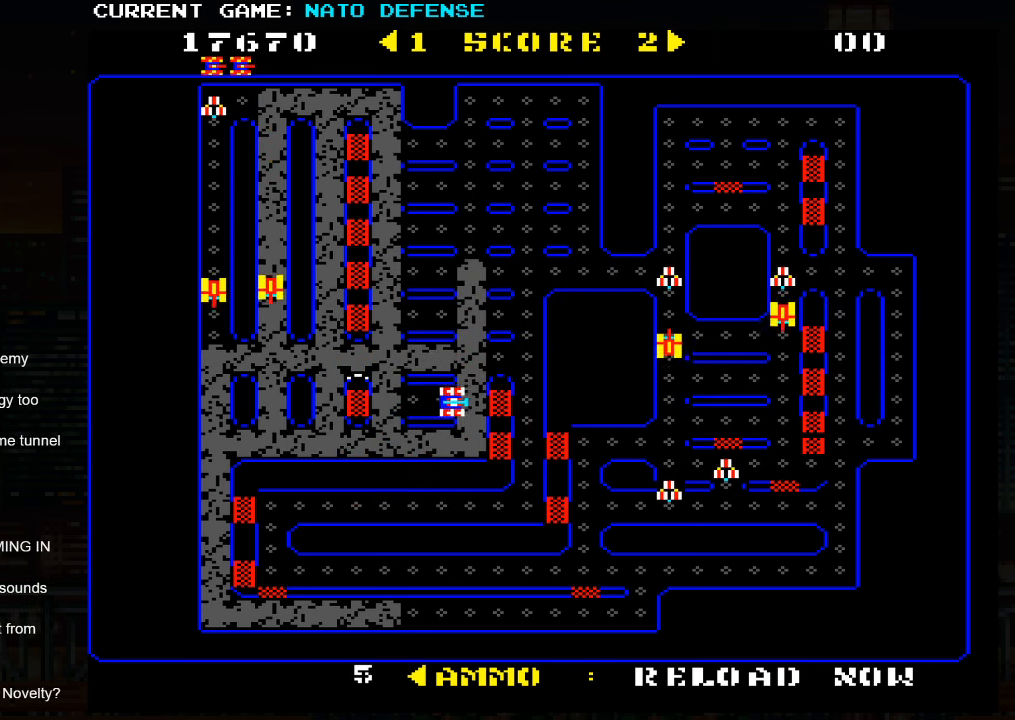
{"buttons": [], "left_stick": "left", "events": [[417, "left_stick", "left"]]}
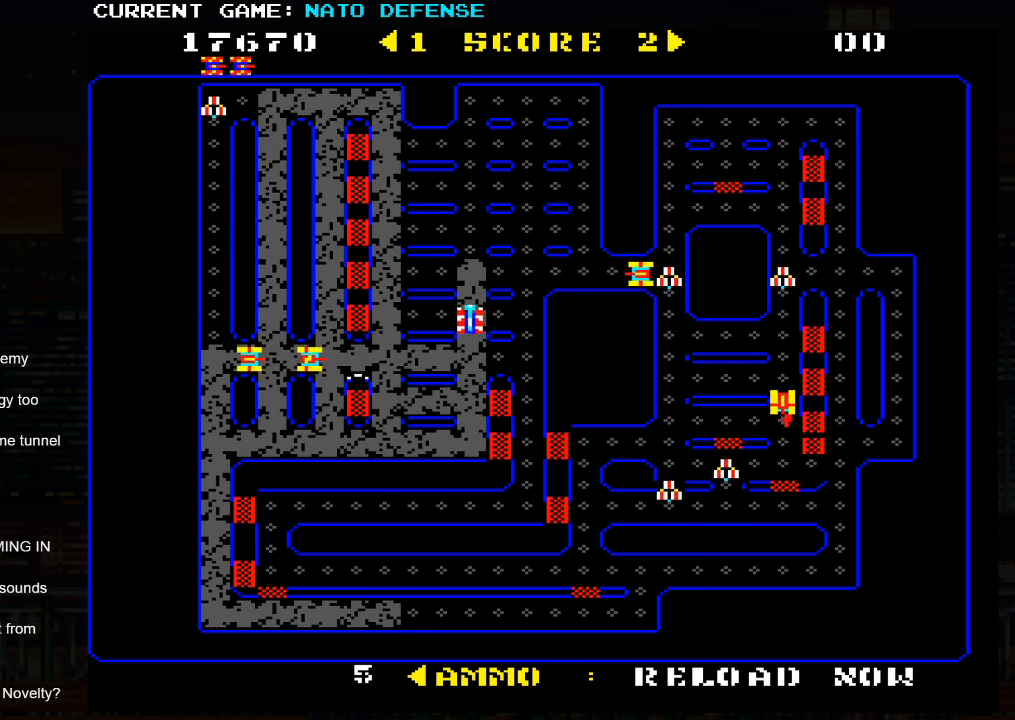
{"buttons": [], "left_stick": "center", "events": [[217, "left_stick", "up"], [484, "left_stick", "center"]]}
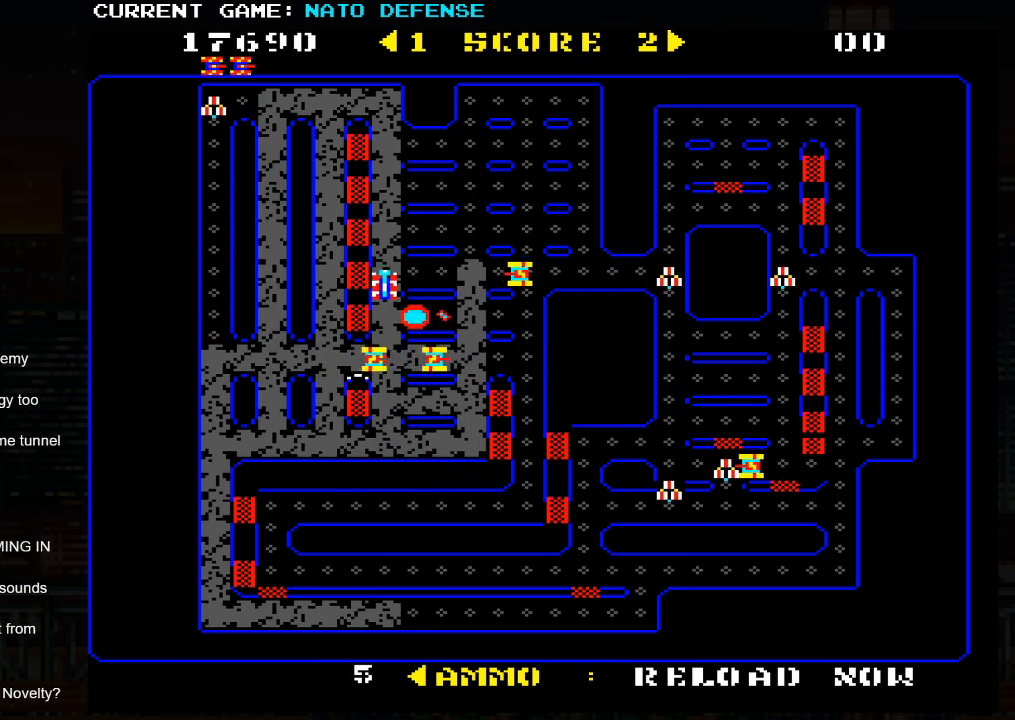
{"buttons": [], "left_stick": "left", "events": [[17, "left_stick", "down"], [50, "SQUARE", "down"], [184, "left_stick", "center"], [234, "SQUARE", "up"], [484, "left_stick", "left"]]}
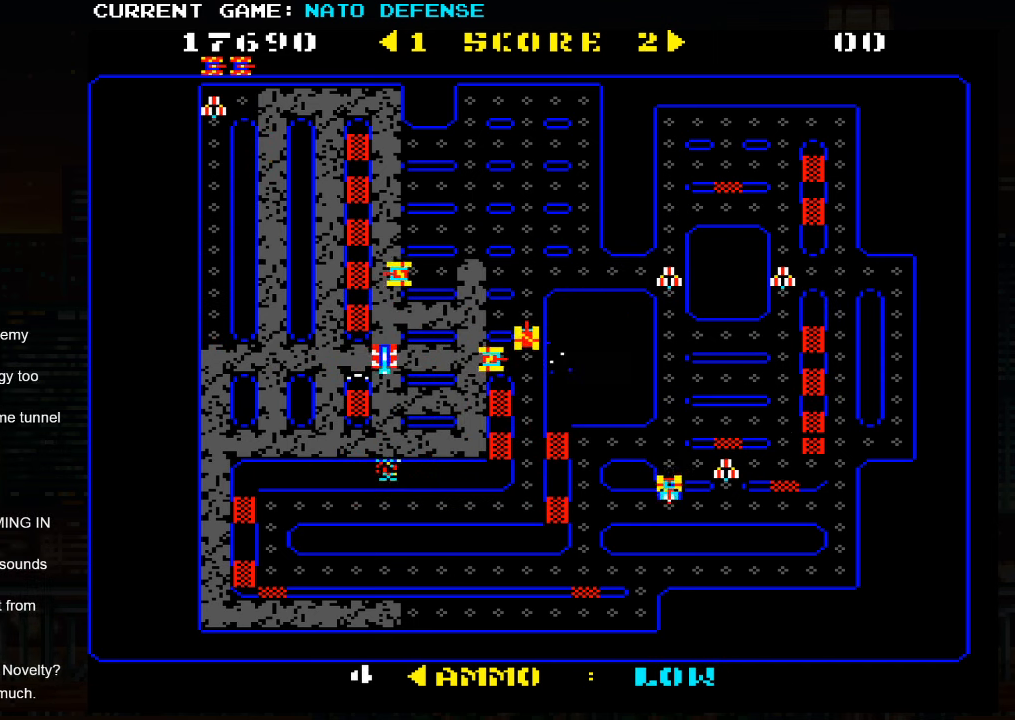
{"buttons": [], "left_stick": "left", "events": []}
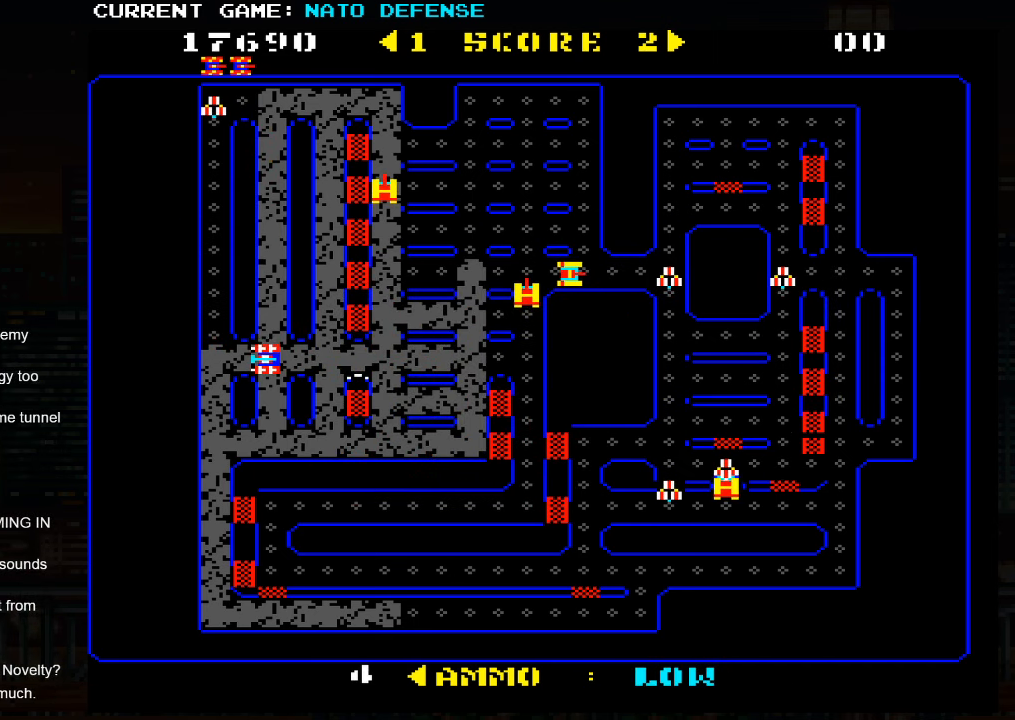
{"buttons": [], "left_stick": "down", "events": [[200, "left_stick", "down"]]}
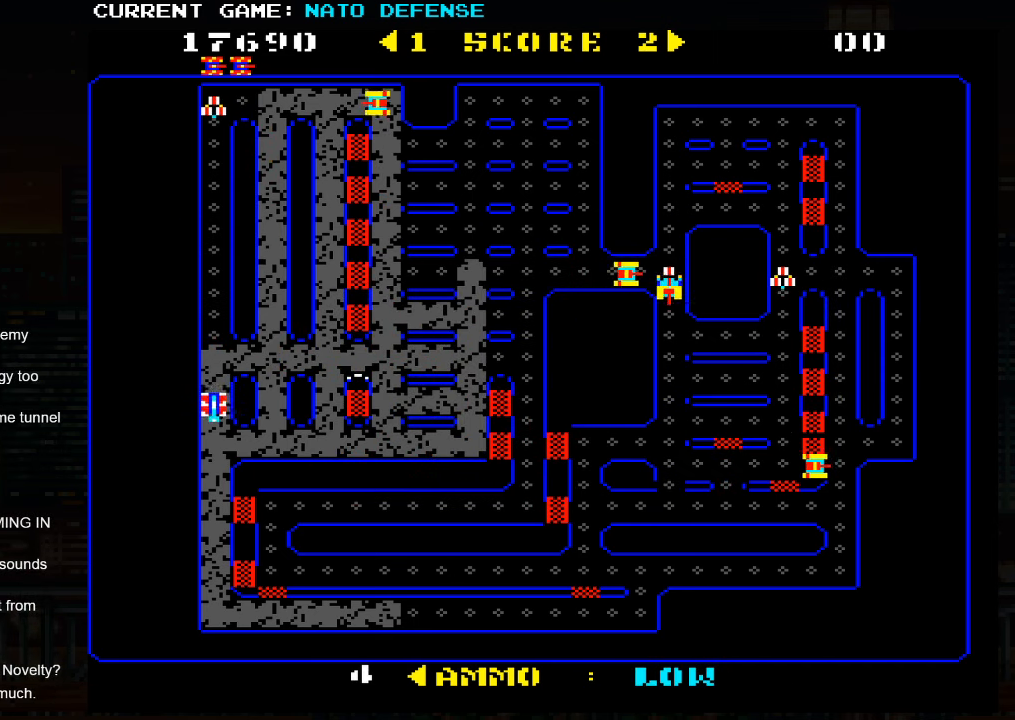
{"buttons": [], "left_stick": "down", "events": []}
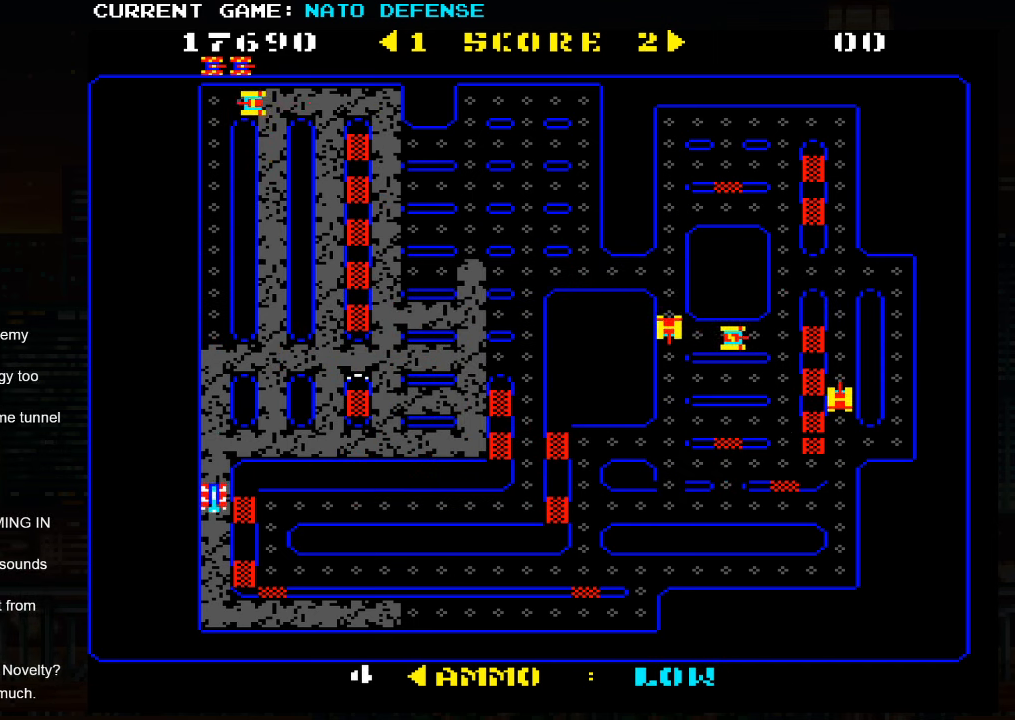
{"buttons": [], "left_stick": "right", "events": [[483, "left_stick", "right"]]}
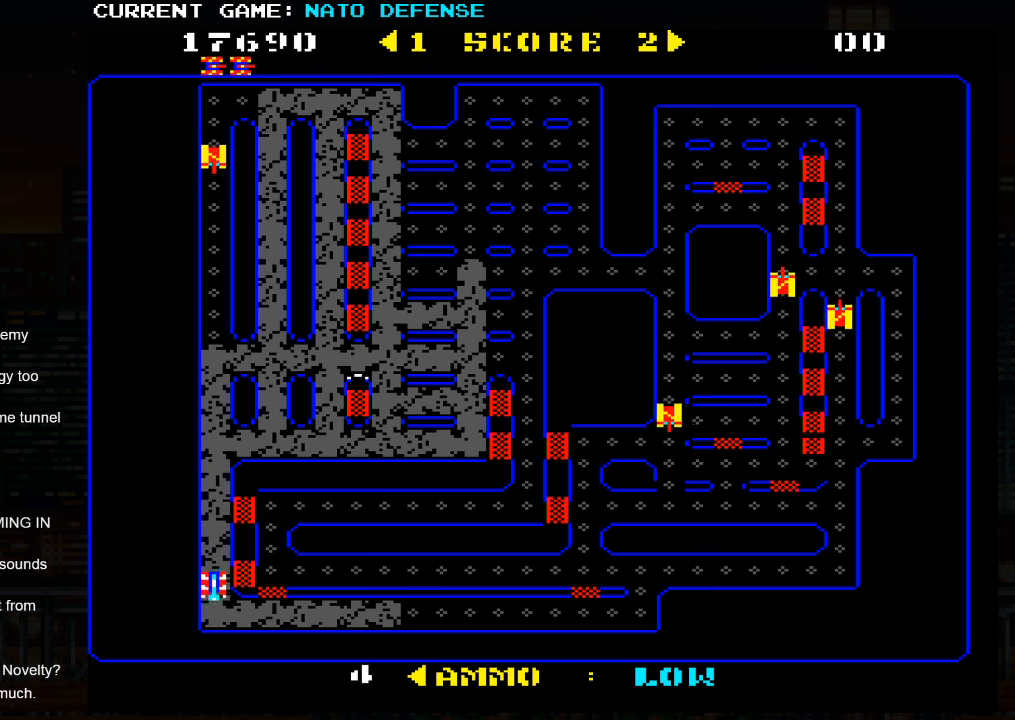
{"buttons": [], "left_stick": "right", "events": []}
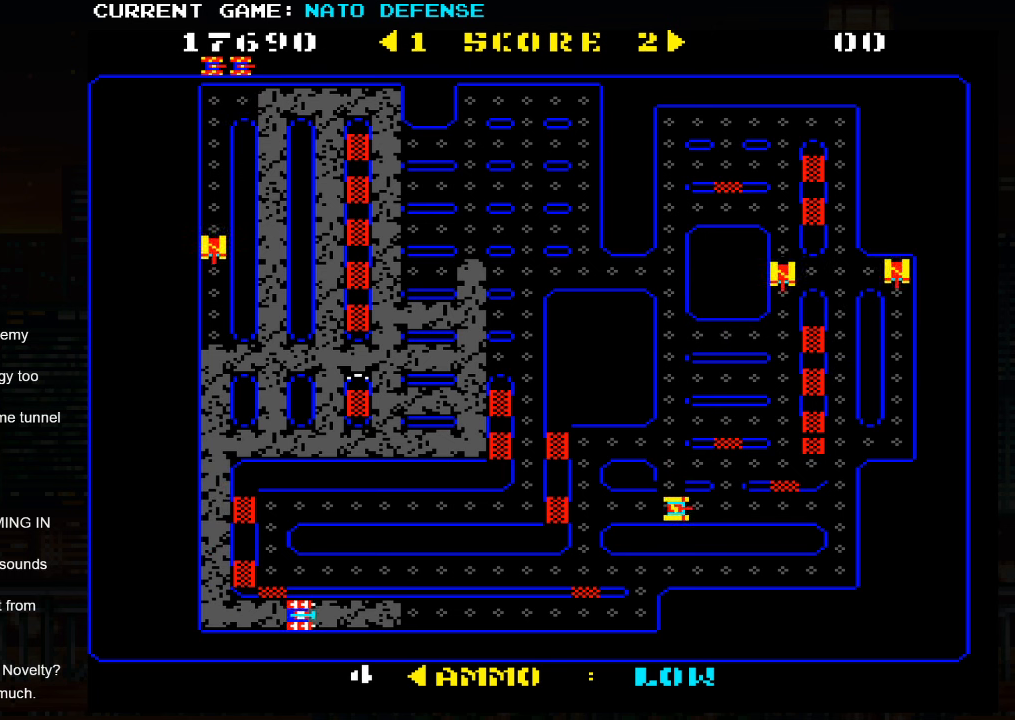
{"buttons": [], "left_stick": "right", "events": []}
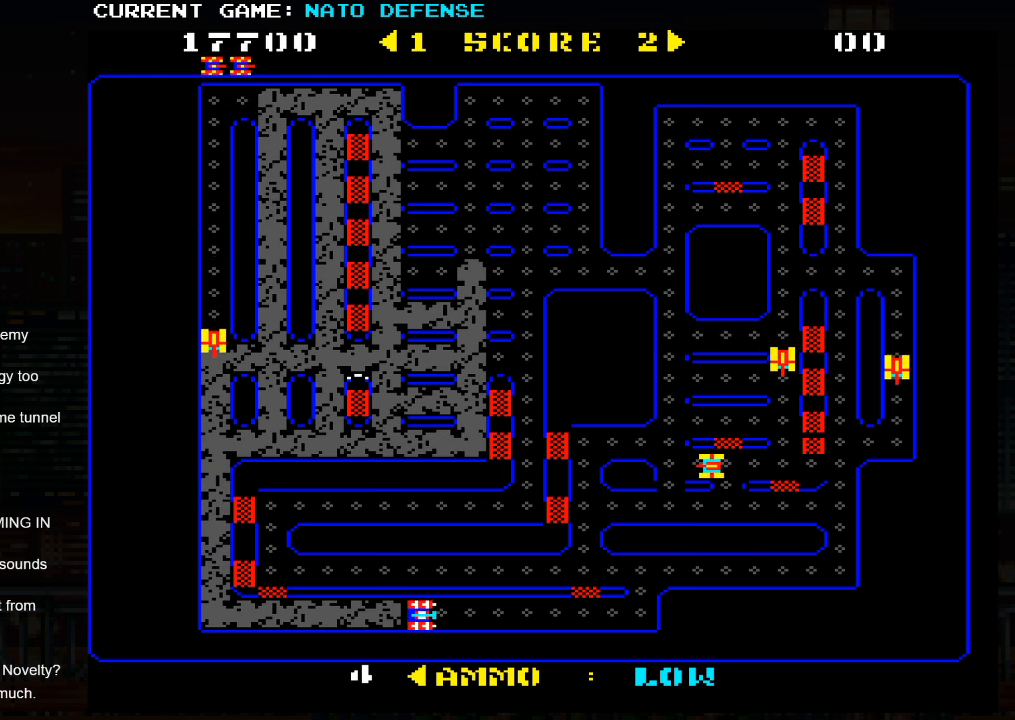
{"buttons": [], "left_stick": "right", "events": []}
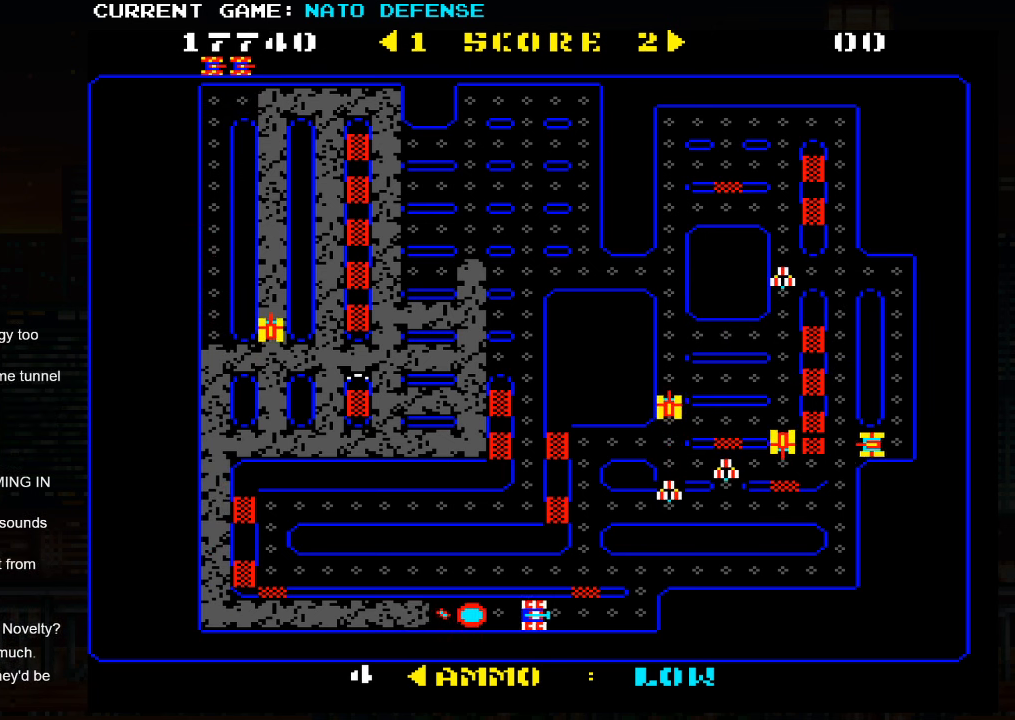
{"buttons": [], "left_stick": "left", "events": [[83, "left_stick", "left"]]}
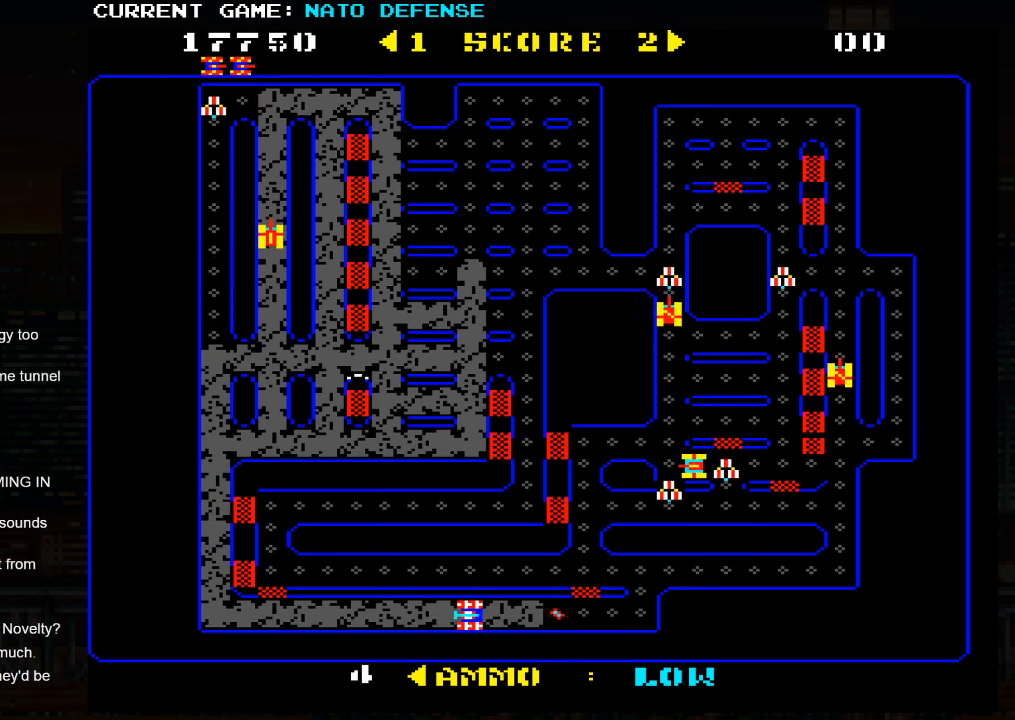
{"buttons": [], "left_stick": "left", "events": []}
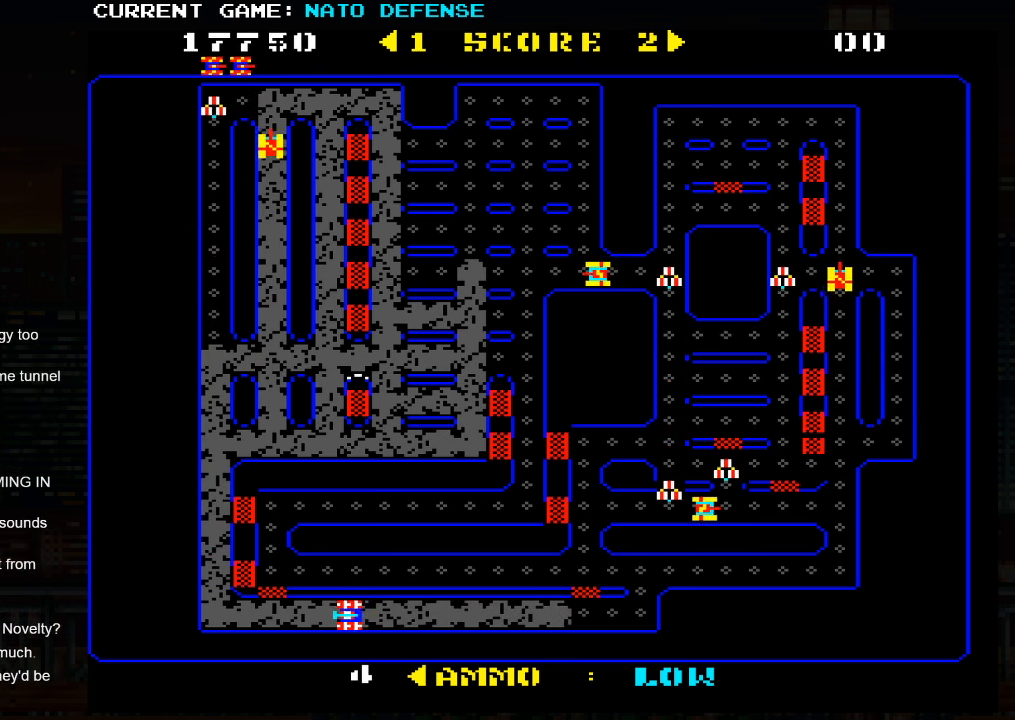
{"buttons": [], "left_stick": "right", "events": [[16, "left_stick", "center"], [416, "left_stick", "right"]]}
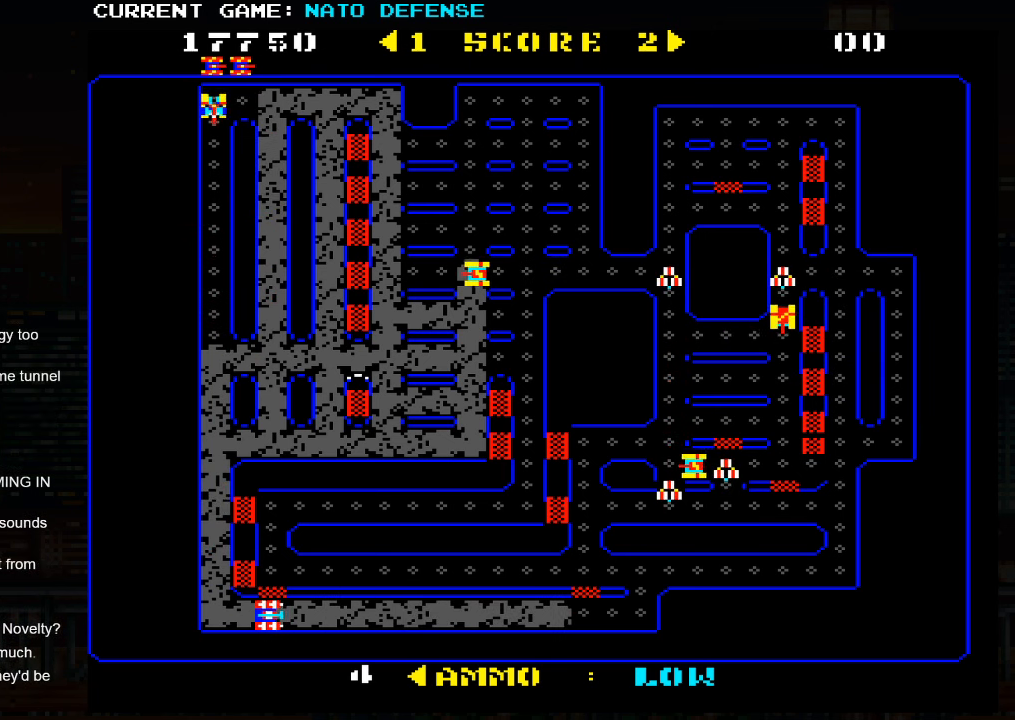
{"buttons": [], "left_stick": "right", "events": []}
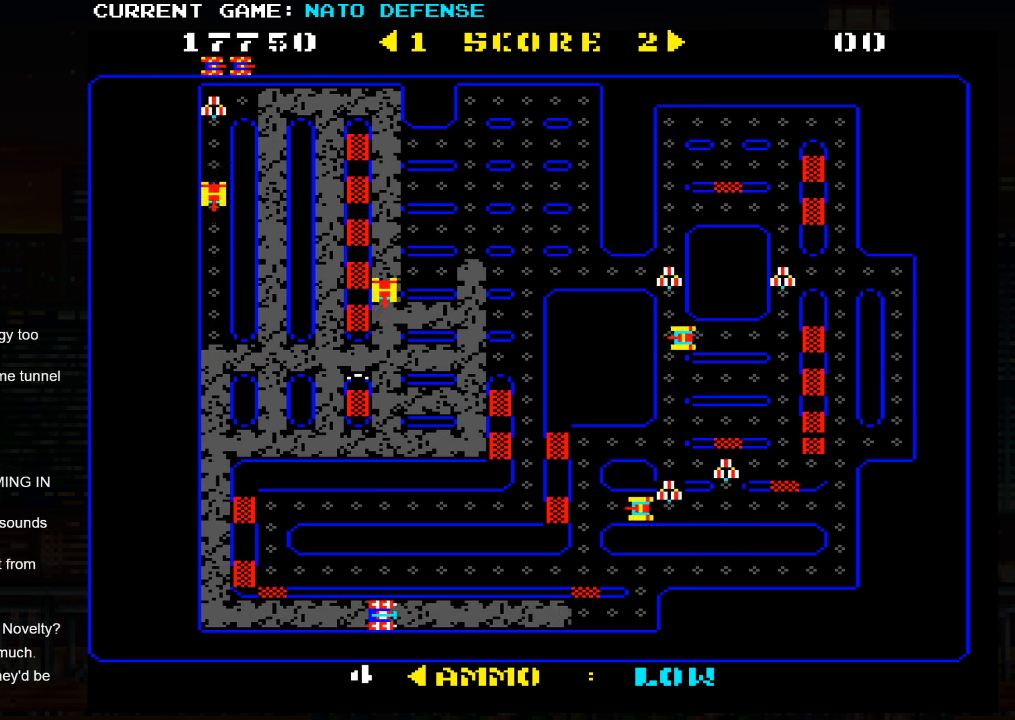
{"buttons": [], "left_stick": "right", "events": []}